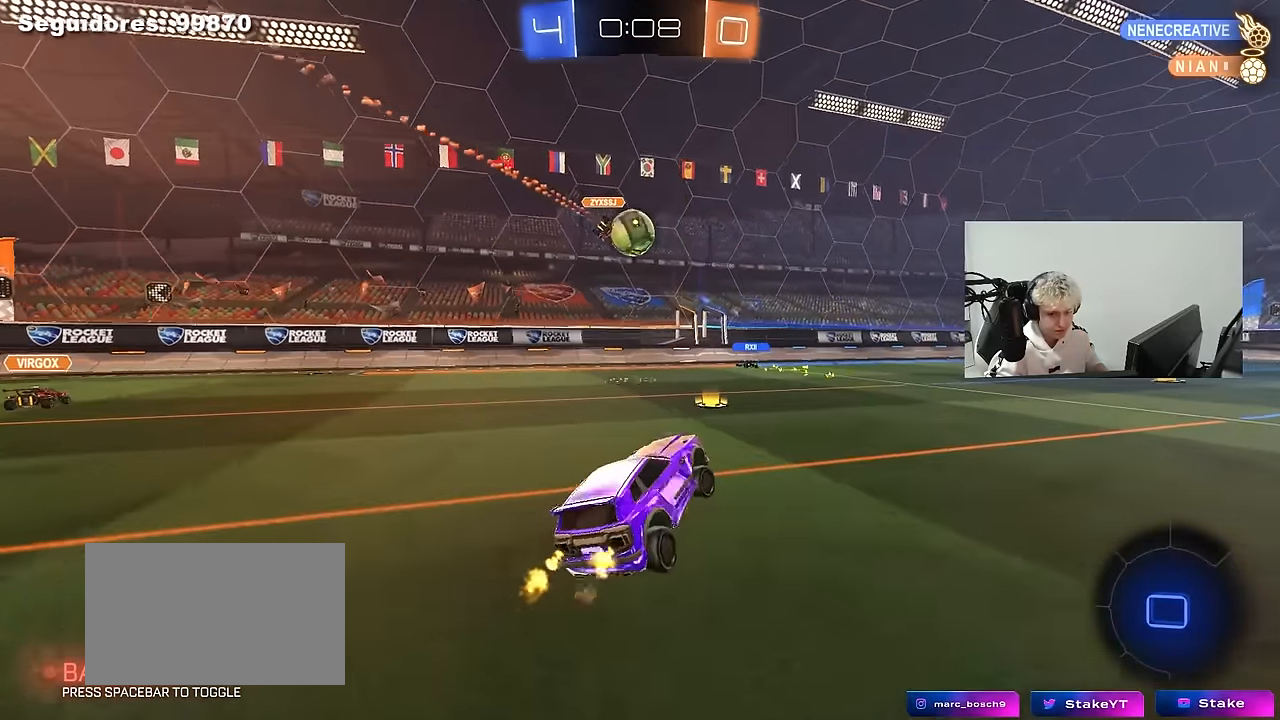
Gameplay with keyboard and mouse; each line is a JSON object with the keys and mouse buttons held at the frame after it. "events" lists presses ("down") and releases ("up") of "1", "2", "3", "4", "5", "a", "alt", "c", "caps_lock", "ctrl", "d", "e", "f", "g", "q", "r", "s", "shift", "space", "t", "tab", "v", "w", "x", "z", "mouse_left", "mouse_wheel" and "mouse_right" between this image and that frame as [ms after this image, input, new state], when the widget could be followed in between. "mouse_left", "mouse_wheel", "mouse_right" = the "left", "wheel", "right" buttons of the "mouse" list. No other keys are recorded. "wheel" means that the mouse wheel is clicked or scrolled. "mouse_move" is the direction in which the mouse moves at that frame (one of eight, or "still"), when it could be read.
{"keys": ["w"], "mouse": ["right"], "mouse_move": "still", "events": [[34, "d", "up"], [134, "d", "down"], [367, "d", "up"], [367, "mouse_right", "down"], [467, "mouse_right", "up"], [500, "mouse_right", "down"]]}
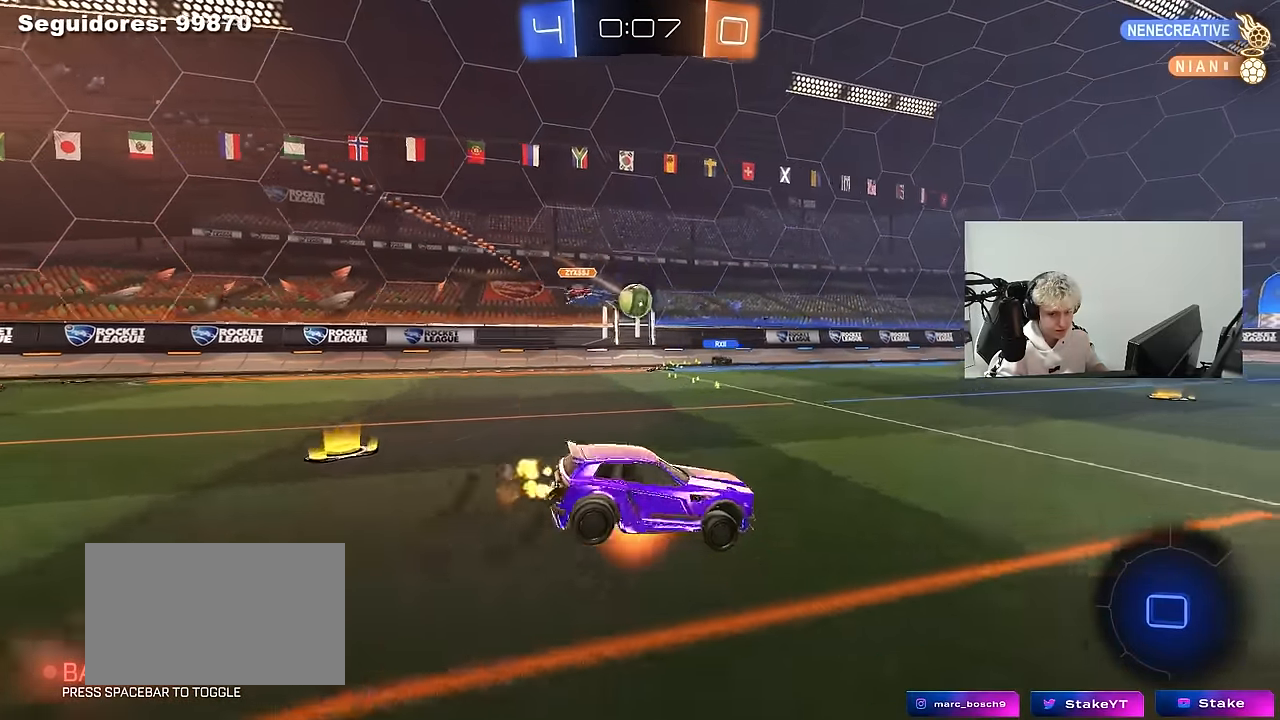
{"keys": ["w"], "mouse": [], "mouse_move": "still", "events": [[184, "mouse_right", "up"]]}
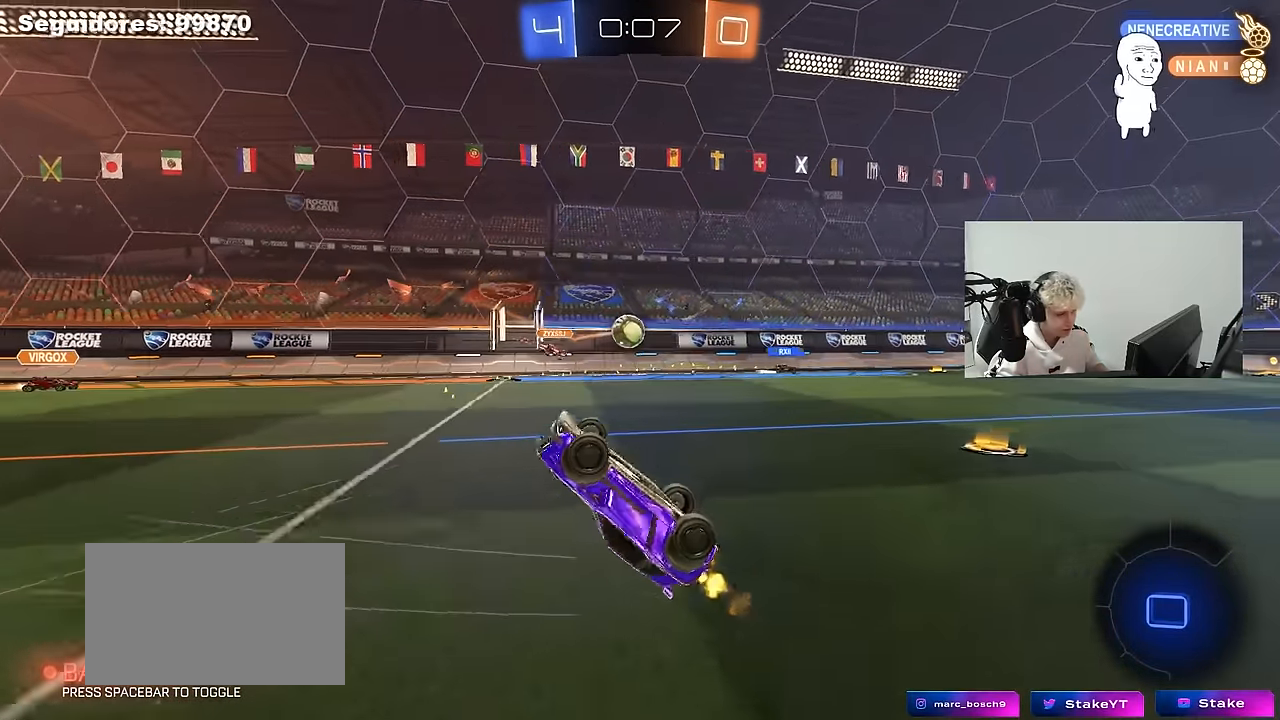
{"keys": ["a"], "mouse": [], "mouse_move": "still", "events": [[67, "w", "up"], [117, "a", "down"], [350, "a", "up"], [484, "a", "down"]]}
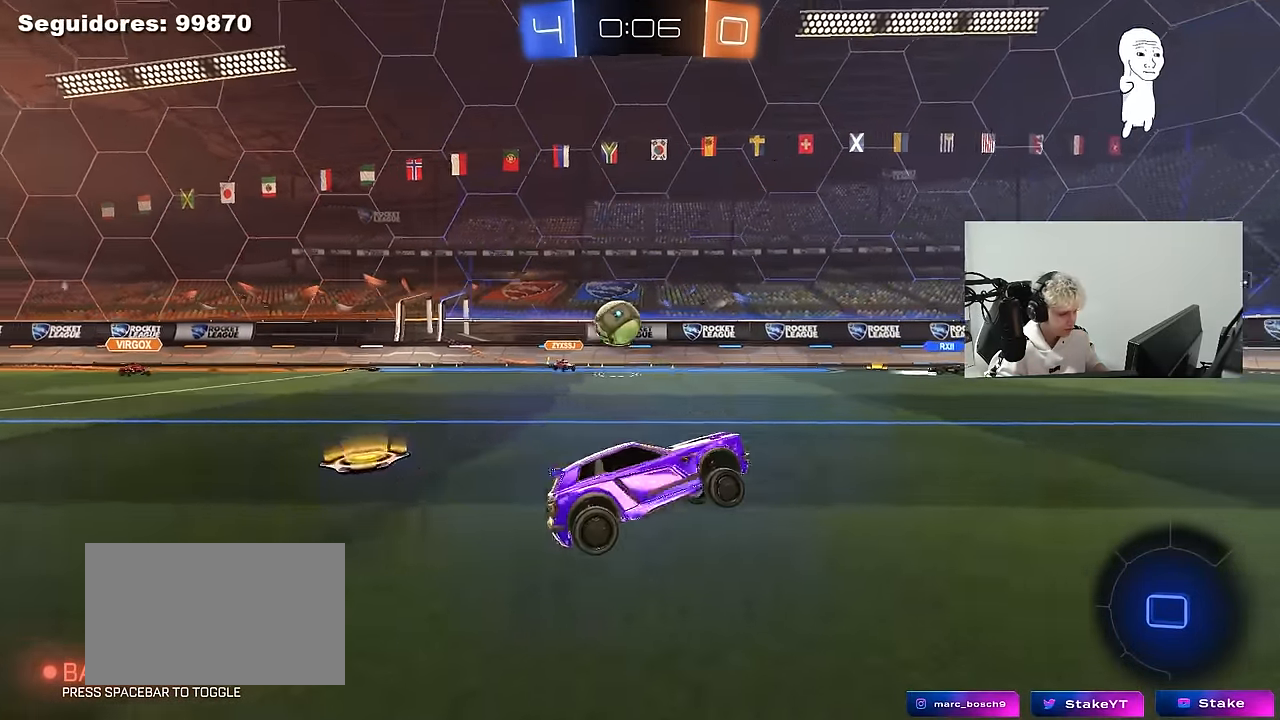
{"keys": ["d"], "mouse": ["right"], "mouse_move": "still", "events": [[84, "w", "down"], [317, "w", "up"], [367, "s", "down"], [450, "a", "up"], [450, "d", "down"], [500, "mouse_right", "down"], [500, "s", "up"]]}
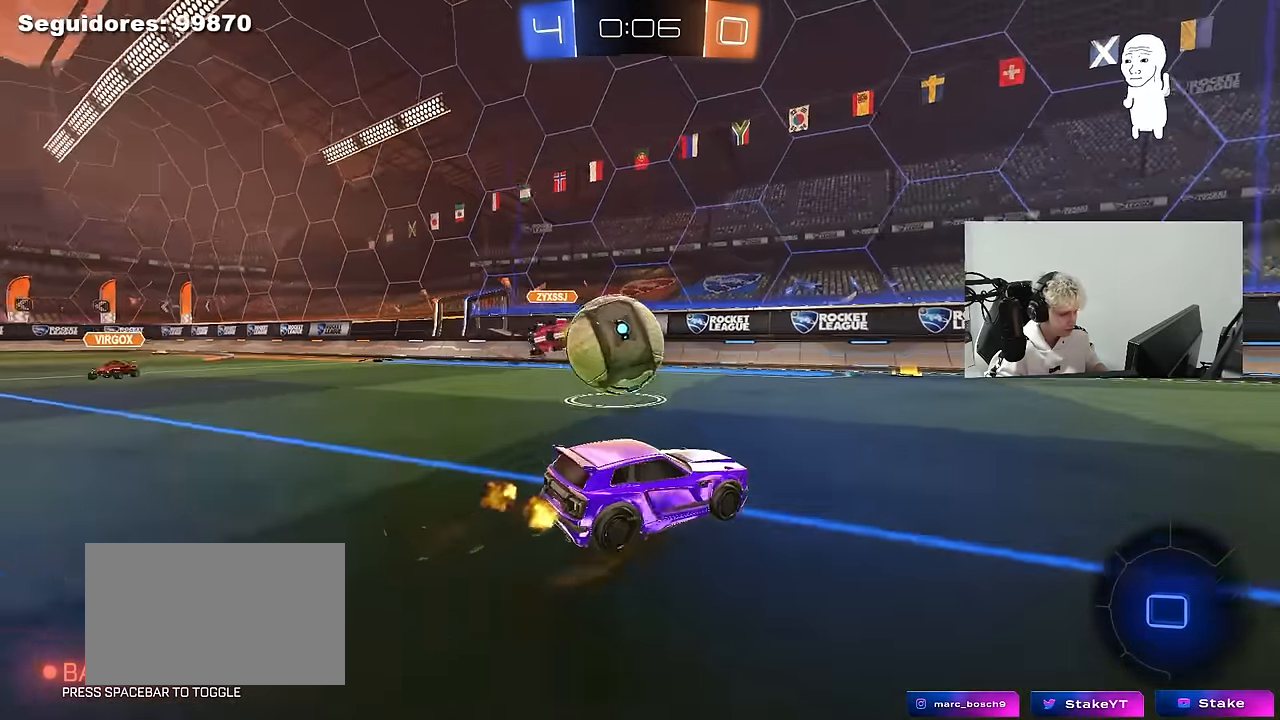
{"keys": ["a", "shift"], "mouse": [], "mouse_move": "still", "events": [[50, "a", "down"], [50, "d", "up"], [50, "s", "down"], [100, "mouse_right", "up"], [100, "shift", "down"], [150, "mouse_right", "down"], [150, "s", "up"], [284, "mouse_right", "up"]]}
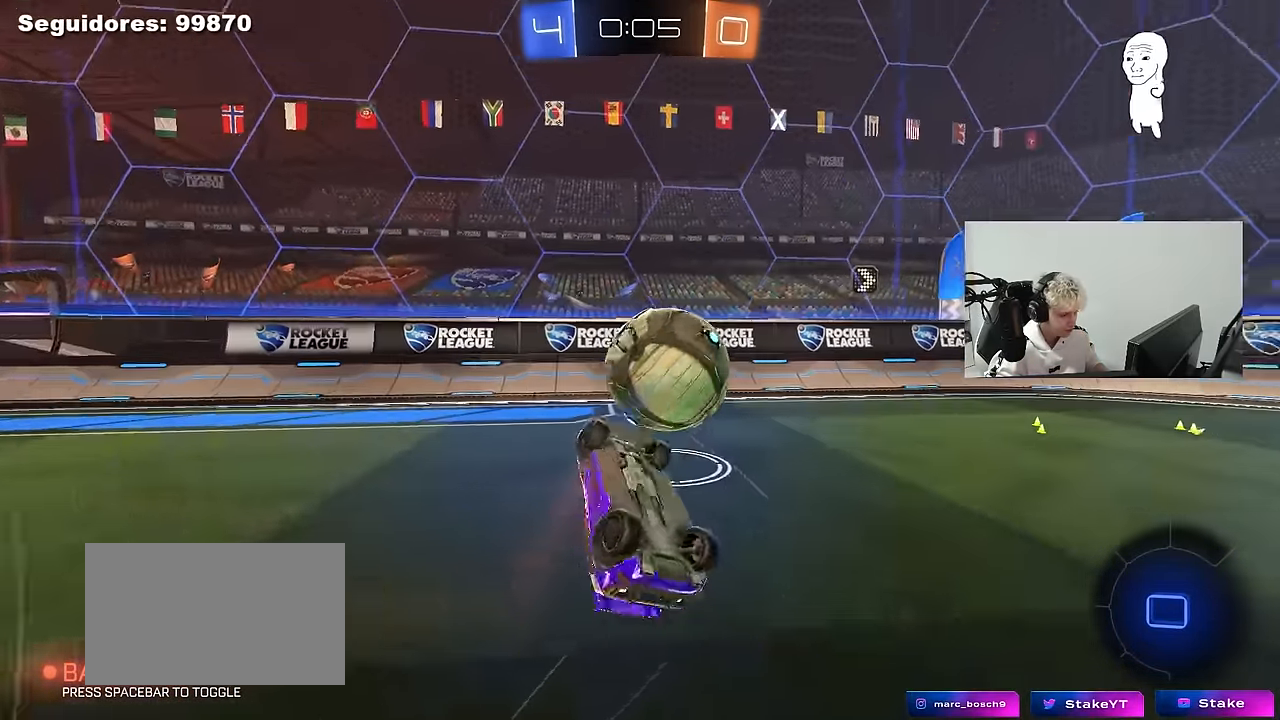
{"keys": [], "mouse": [], "mouse_move": "still", "events": [[350, "s", "down"], [400, "shift", "up"], [434, "s", "up"], [484, "a", "up"]]}
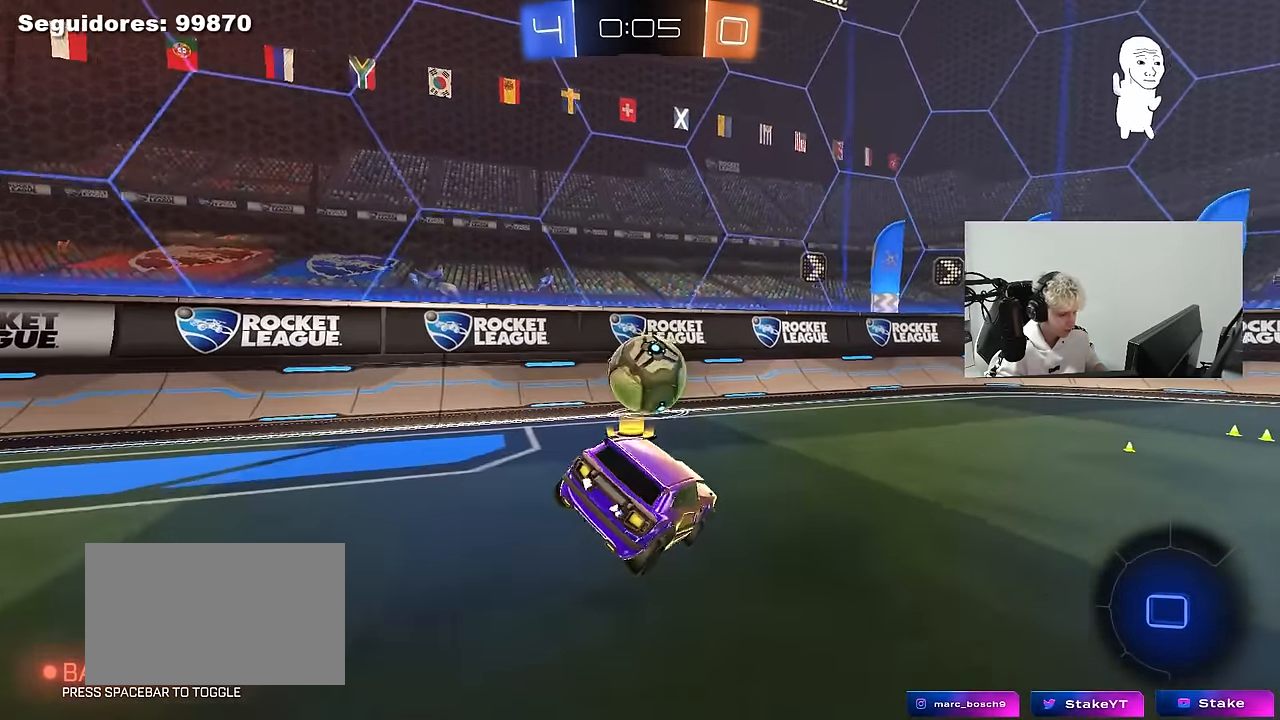
{"keys": ["d", "w"], "mouse": [], "mouse_move": "still", "events": [[84, "w", "down"], [217, "d", "down"]]}
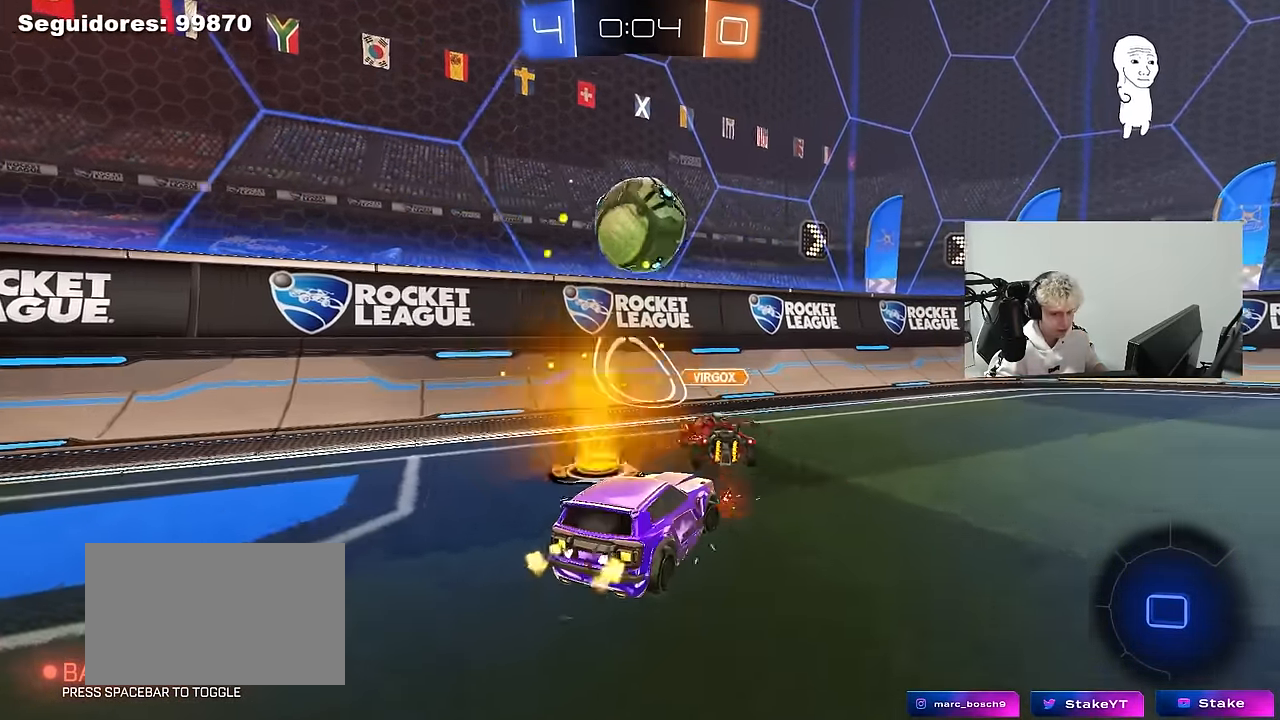
{"keys": ["d", "w"], "mouse": [], "mouse_move": "still", "events": [[50, "d", "up"], [234, "d", "down"]]}
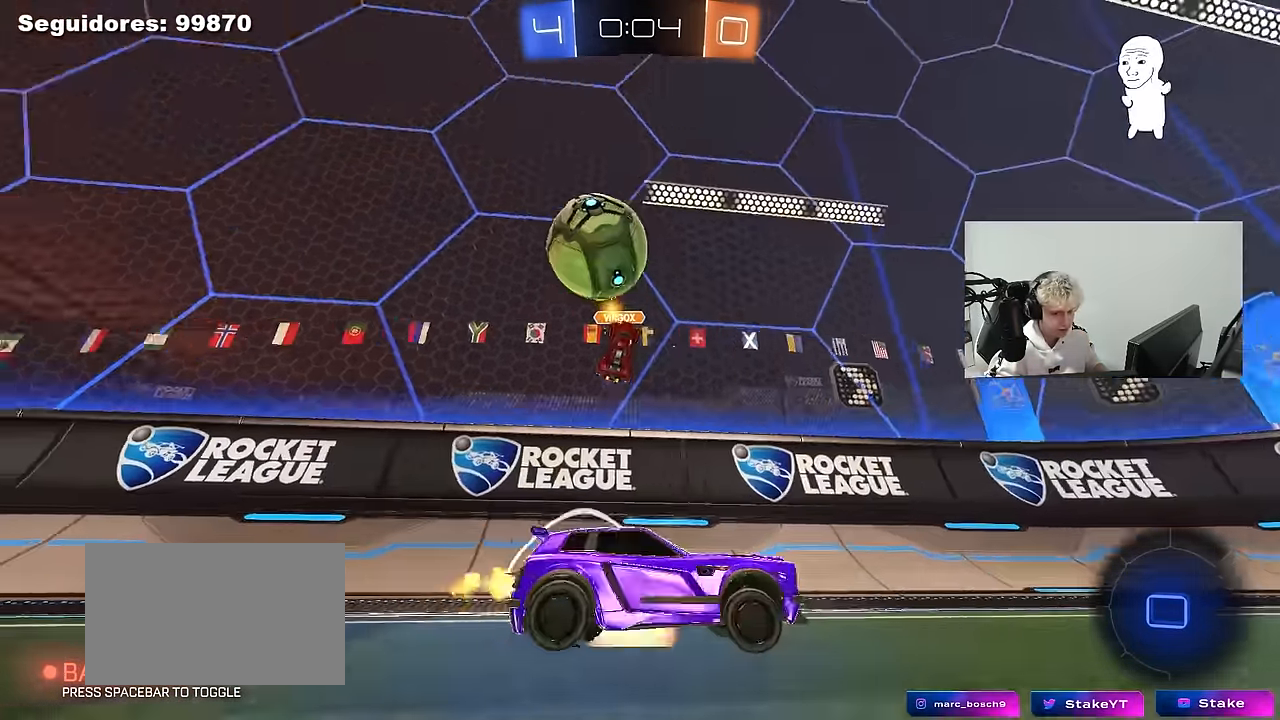
{"keys": ["w"], "mouse": [], "mouse_move": "still", "events": [[17, "d", "up"], [17, "mouse_right", "down"], [100, "mouse_right", "up"], [167, "mouse_right", "down"], [167, "space", "down"], [350, "space", "up"], [400, "mouse_right", "up"]]}
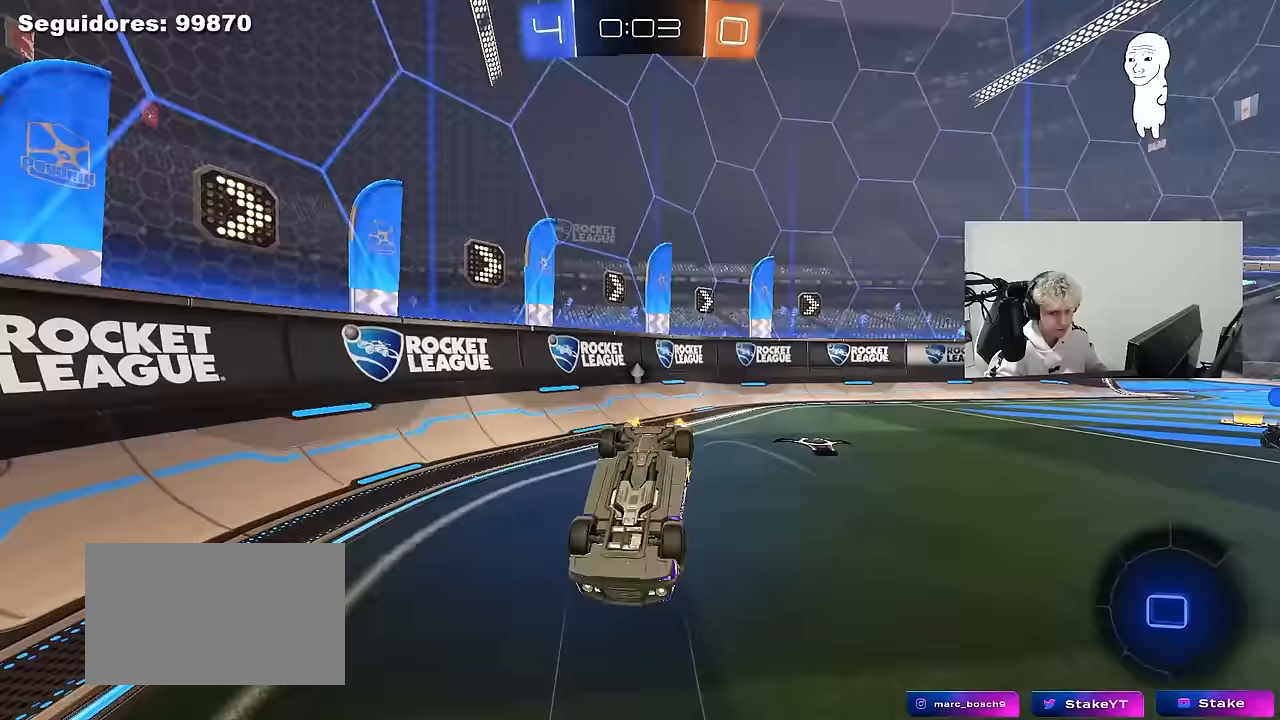
{"keys": ["d", "space"], "mouse": [], "mouse_move": "still", "events": [[267, "w", "up"], [367, "d", "down"], [367, "space", "down"]]}
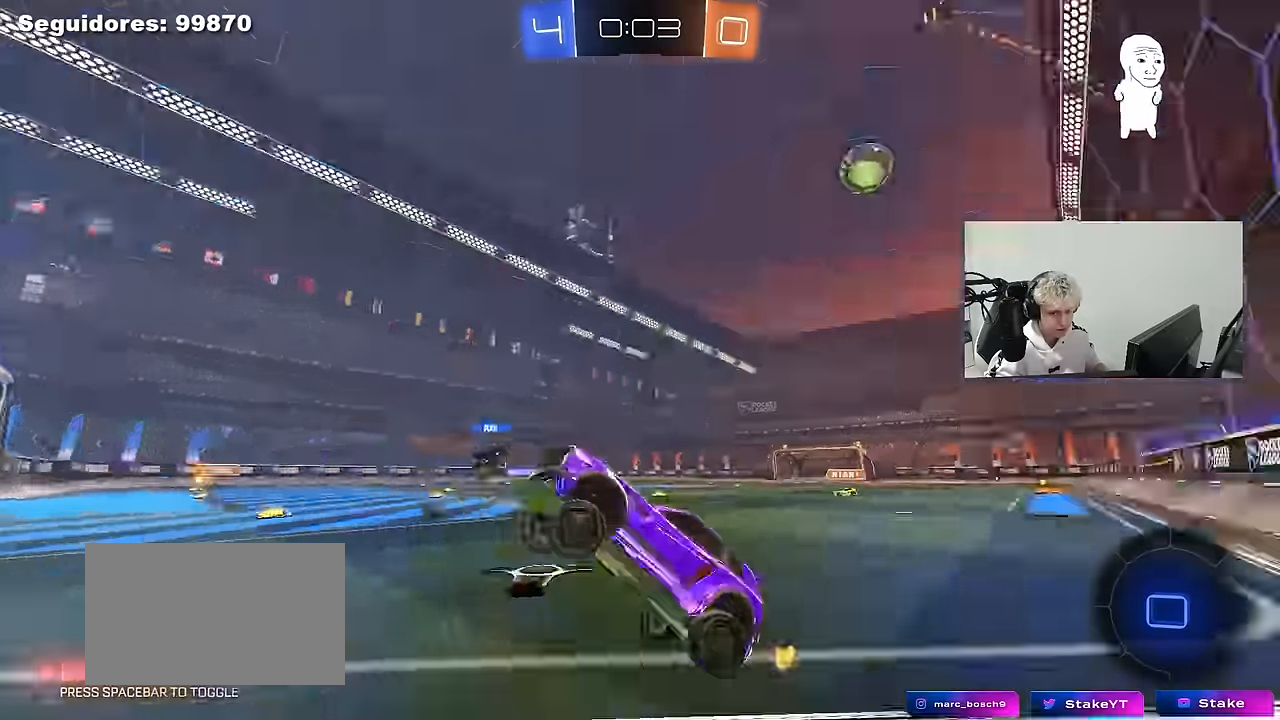
{"keys": ["a", "s"], "mouse": ["right"], "mouse_move": "down", "events": [[50, "d", "up"], [50, "space", "up"], [50, "w", "down"], [100, "d", "down"], [383, "mouse_right", "down"], [383, "w", "up"], [433, "d", "up"], [433, "s", "down"], [467, "a", "down"]]}
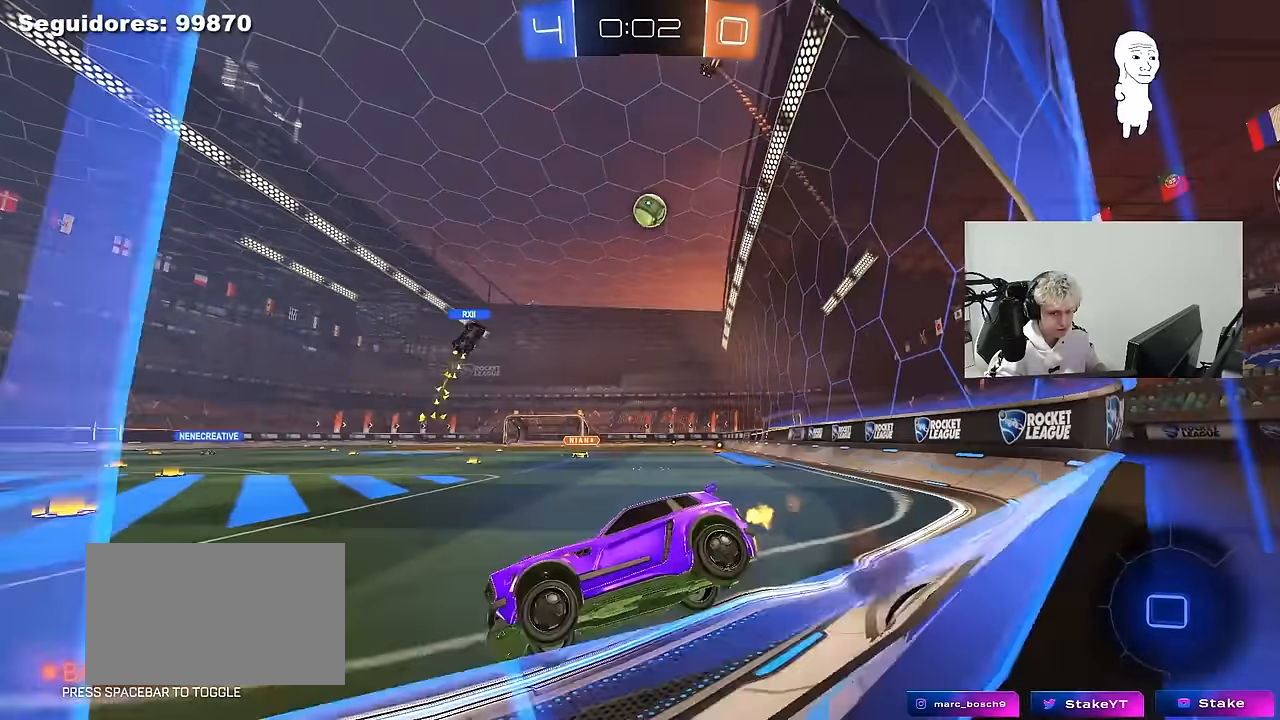
{"keys": [], "mouse": [], "mouse_move": "still", "events": [[167, "a", "up"], [167, "mouse_right", "up"], [167, "s", "up"], [350, "a", "down"], [400, "shift", "down"], [450, "a", "up"], [483, "shift", "up"]]}
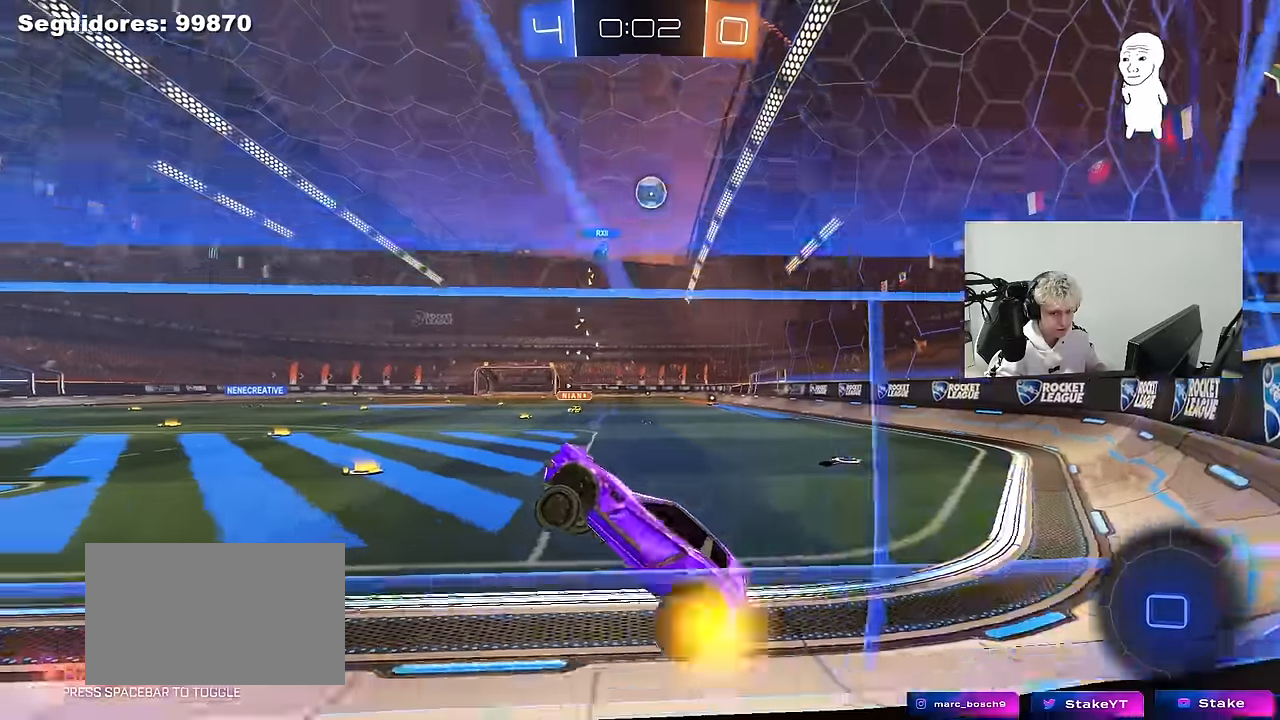
{"keys": ["a", "w"], "mouse": [], "mouse_move": "still", "events": [[83, "w", "down"], [367, "a", "down"]]}
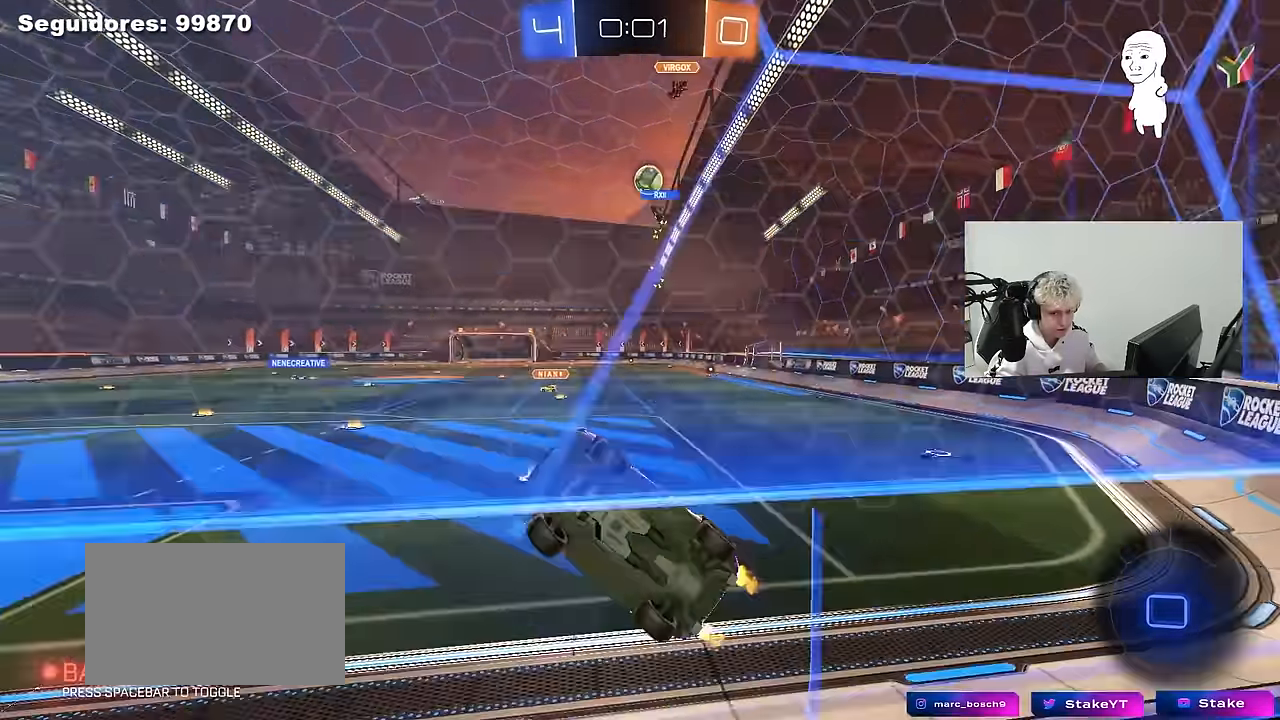
{"keys": ["d", "w"], "mouse": [], "mouse_move": "still", "events": [[100, "a", "up"], [150, "d", "down"]]}
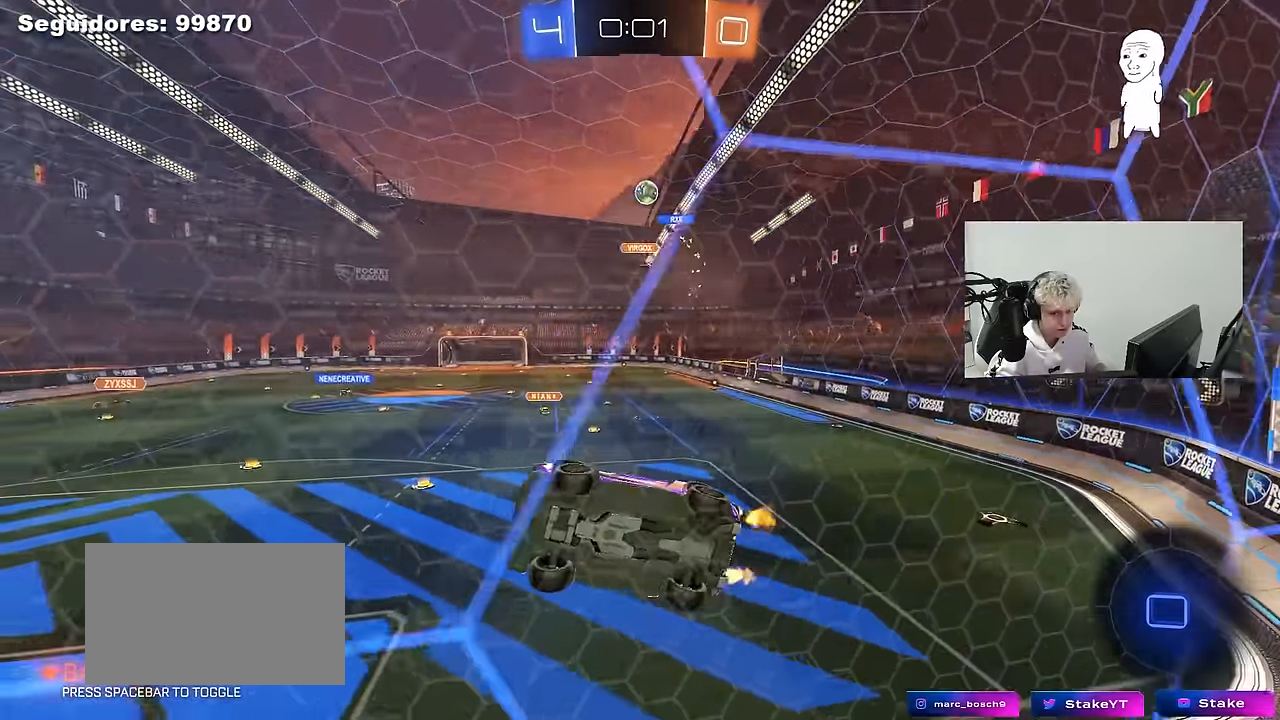
{"keys": ["a", "s", "shift"], "mouse": [], "mouse_move": "still", "events": [[67, "d", "up"], [117, "w", "up"], [217, "mouse_right", "down"], [217, "s", "down"], [300, "a", "down"], [350, "shift", "down"], [450, "mouse_right", "up"]]}
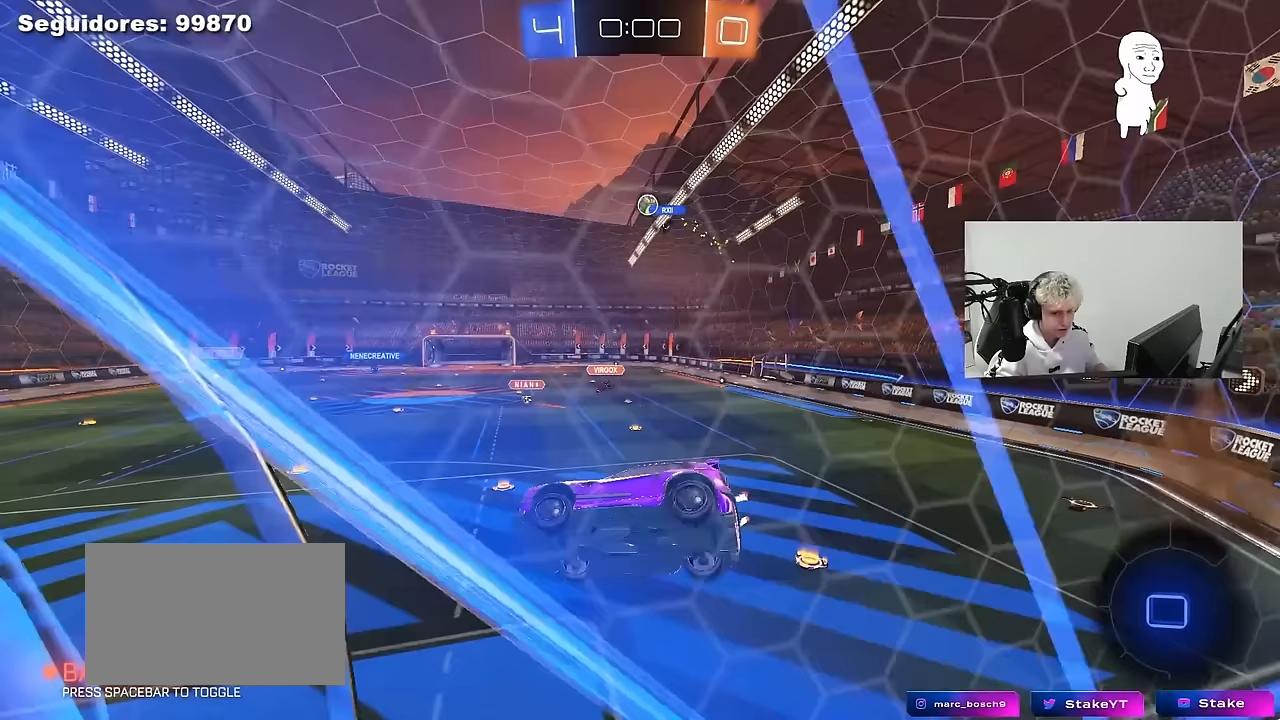
{"keys": ["w"], "mouse": [], "mouse_move": "still", "events": [[33, "shift", "up"], [83, "a", "up"], [83, "s", "up"], [217, "d", "down"], [317, "d", "up"], [467, "w", "down"]]}
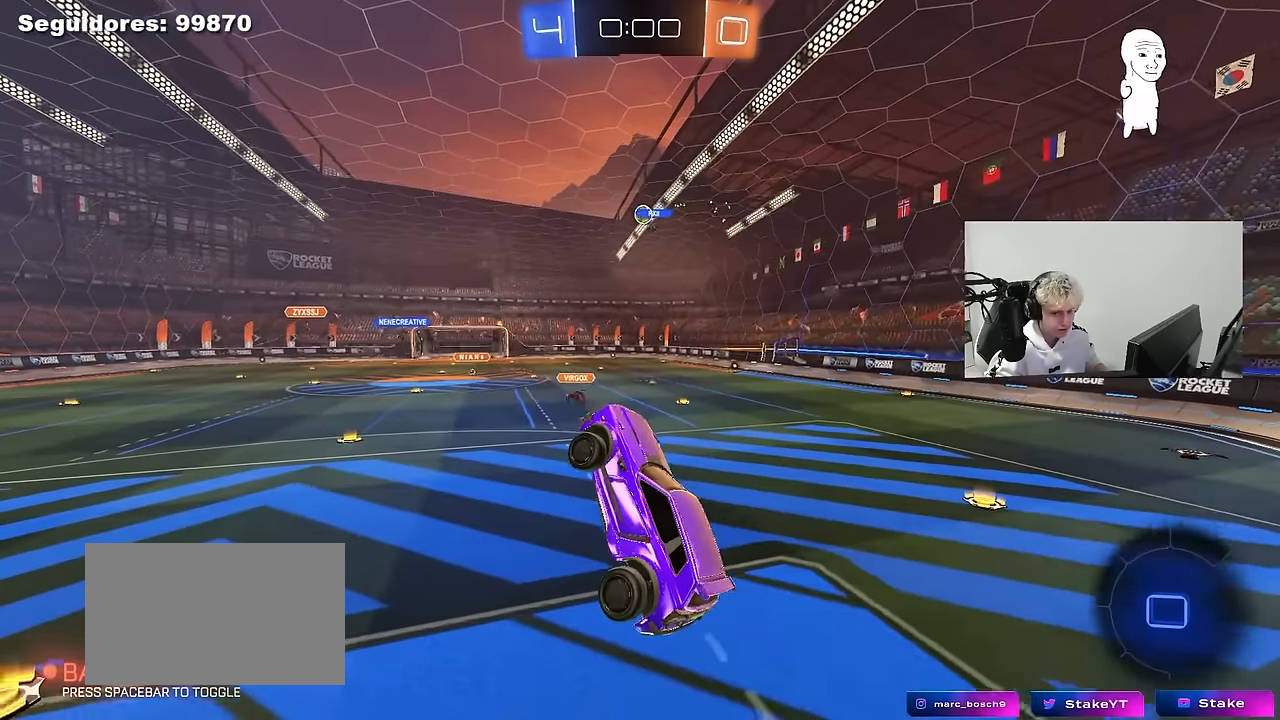
{"keys": ["w"], "mouse": [], "mouse_move": "still", "events": [[233, "mouse_right", "down"], [383, "mouse_right", "up"]]}
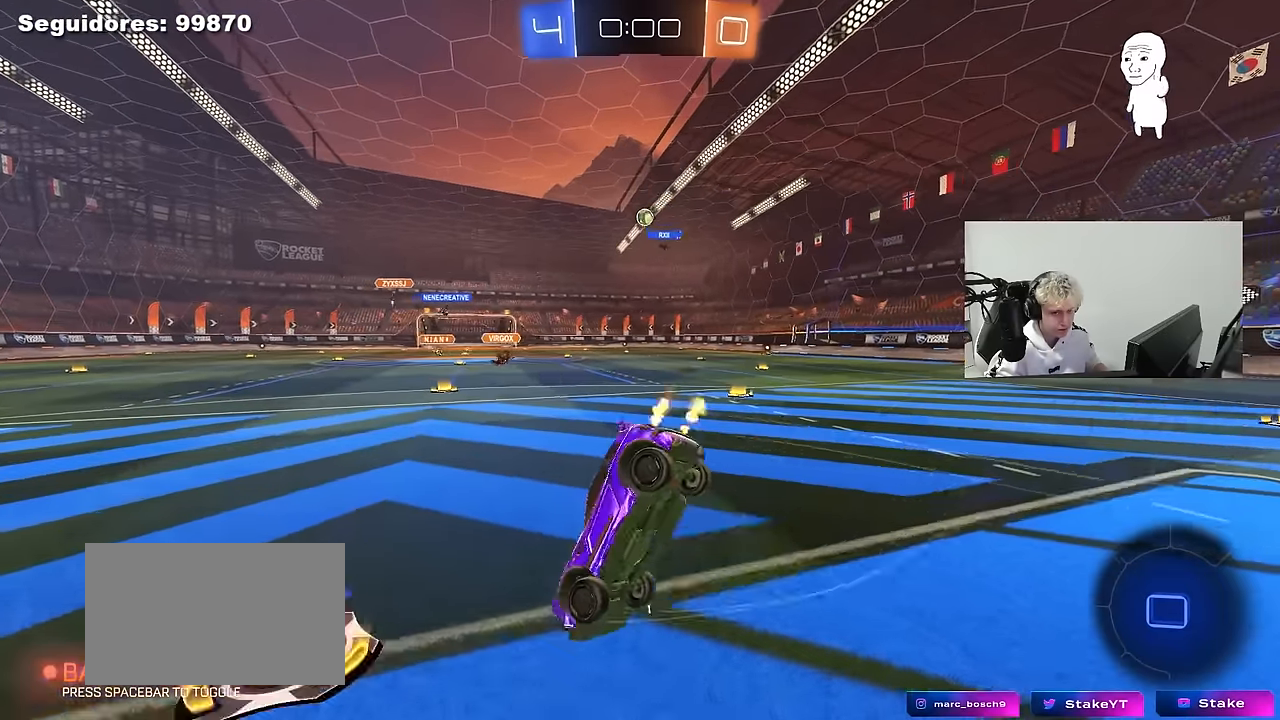
{"keys": ["w"], "mouse": [], "mouse_move": "still", "events": []}
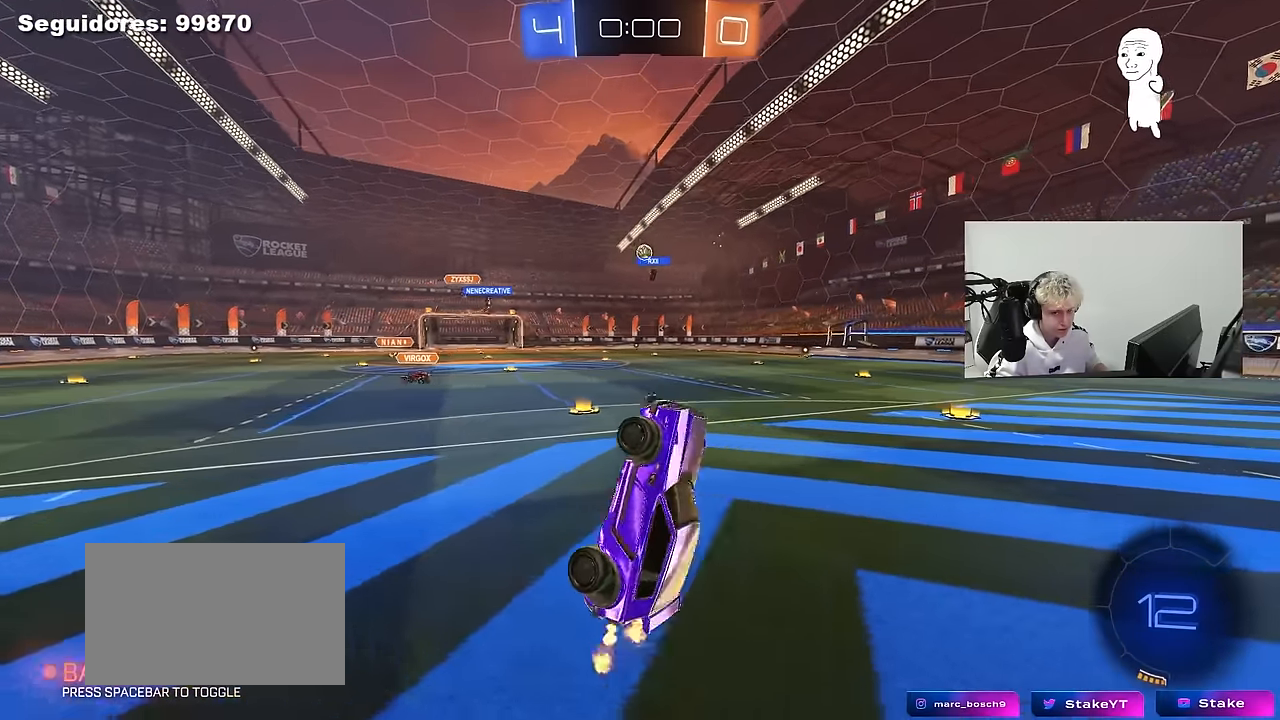
{"keys": ["d", "w"], "mouse": [], "mouse_move": "still", "events": [[367, "d", "down"]]}
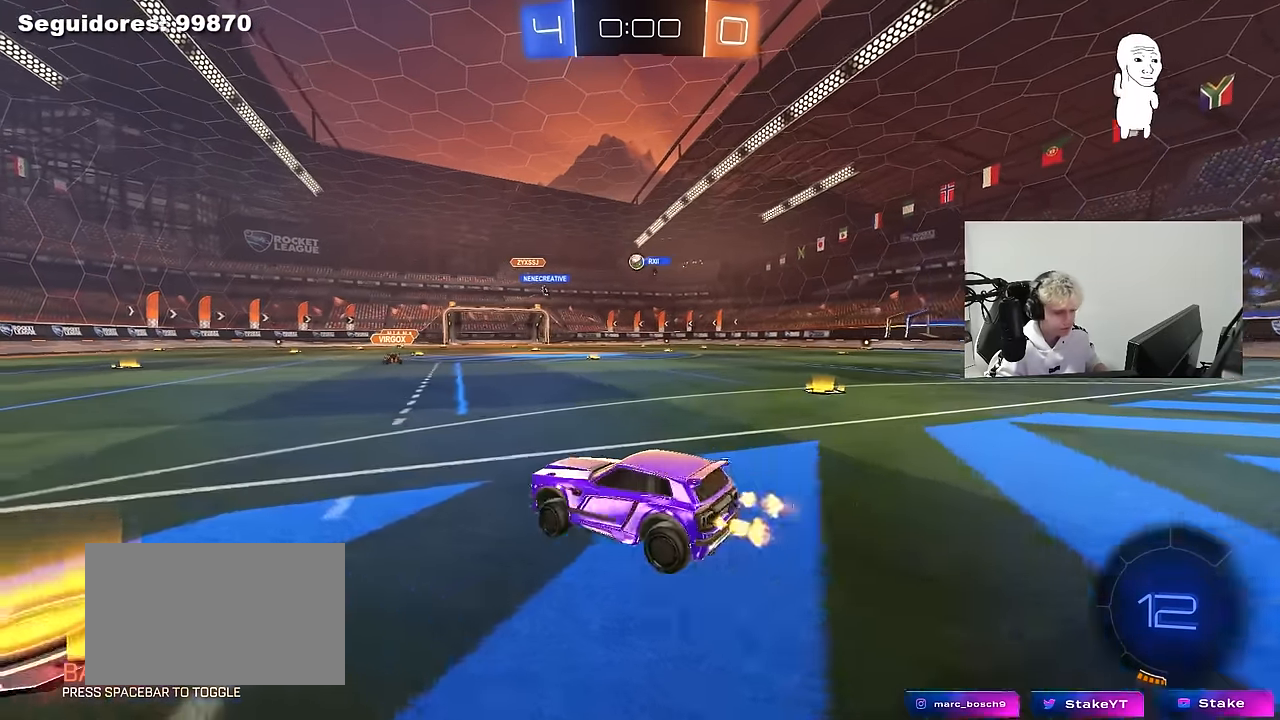
{"keys": ["d", "w"], "mouse": [], "mouse_move": "still", "events": []}
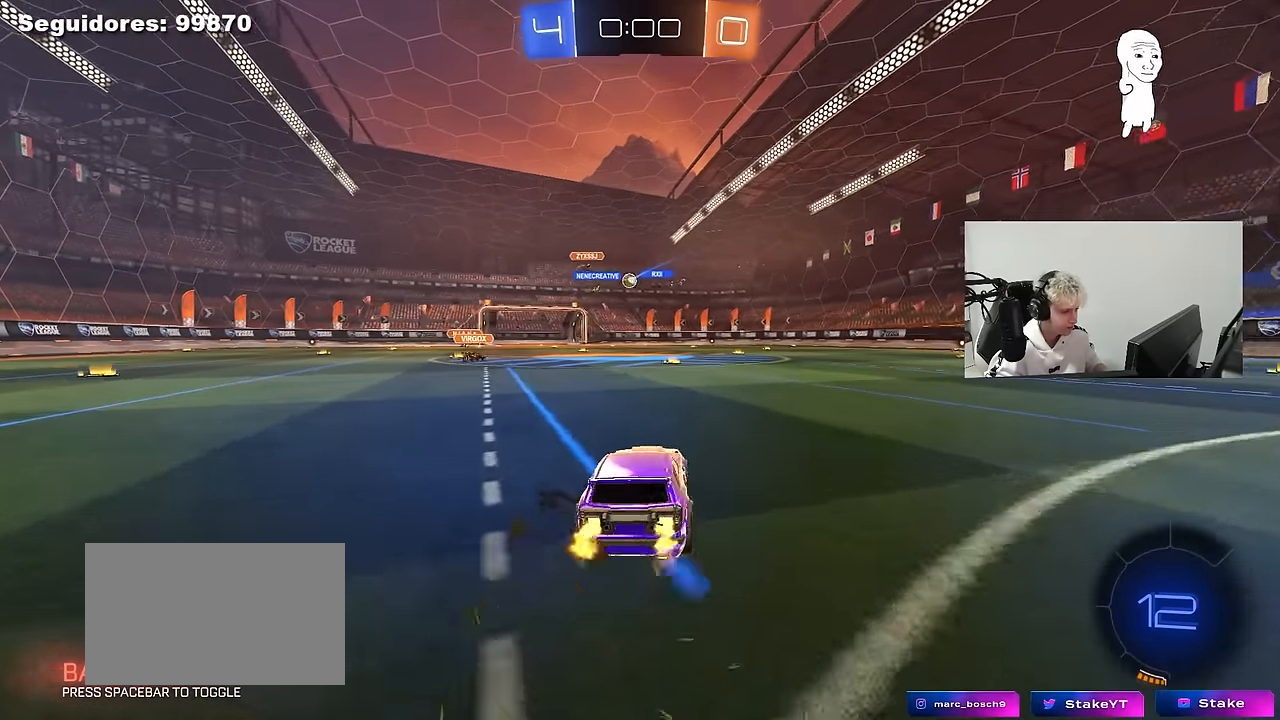
{"keys": ["w"], "mouse": [], "mouse_move": "still", "events": [[17, "d", "up"], [350, "a", "down"], [450, "a", "up"]]}
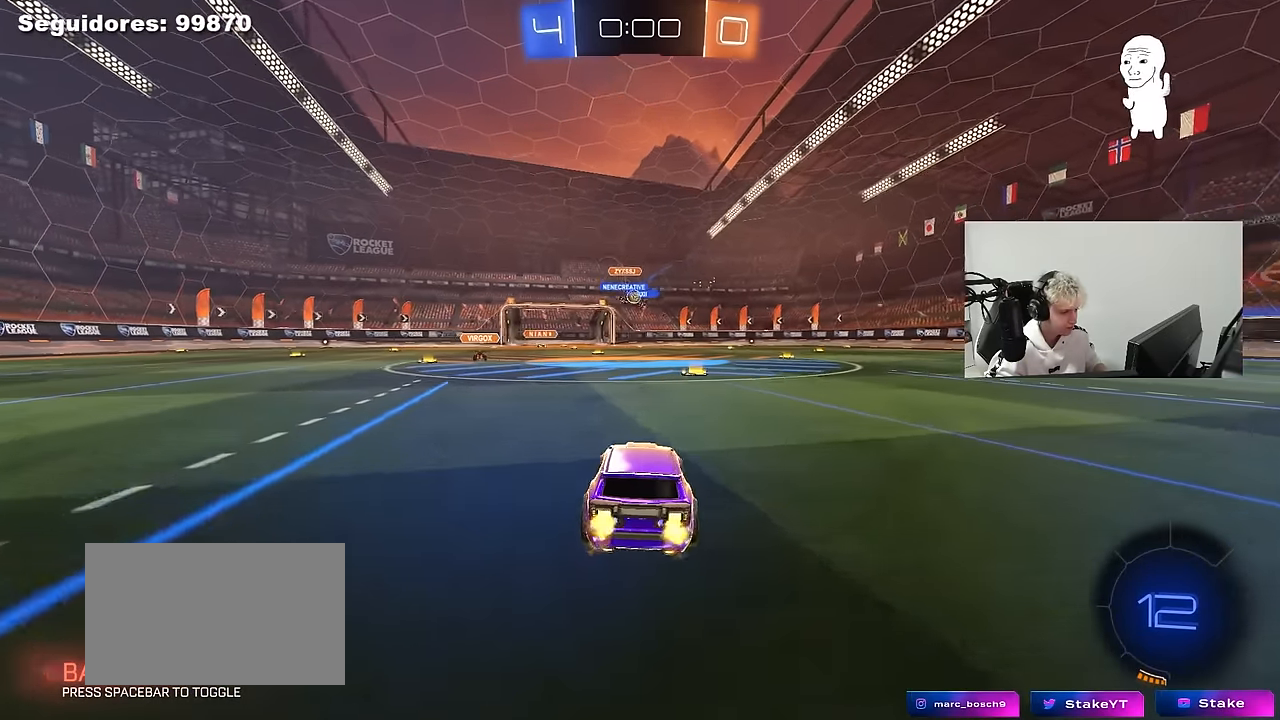
{"keys": ["w"], "mouse": [], "mouse_move": "still", "events": [[317, "d", "down"], [417, "d", "up"]]}
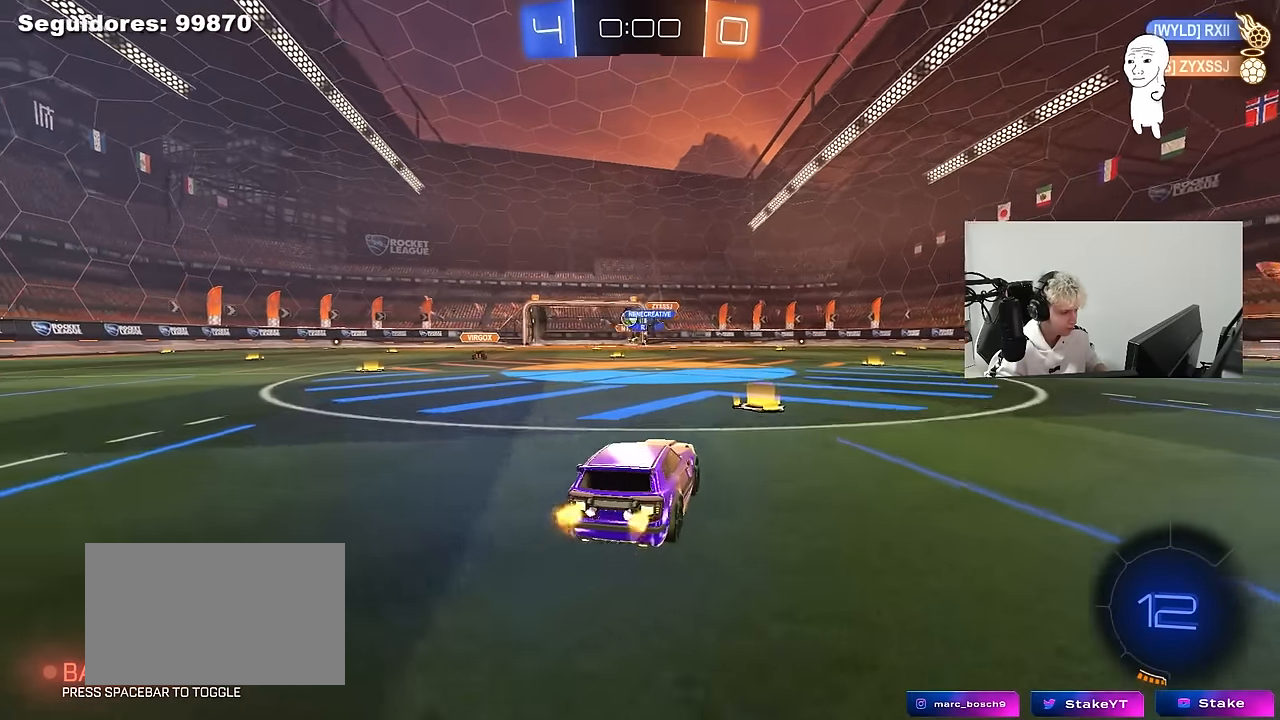
{"keys": ["w"], "mouse": ["left"], "mouse_move": "down", "events": [[150, "a", "down"], [333, "mouse_left", "down"], [433, "a", "up"]]}
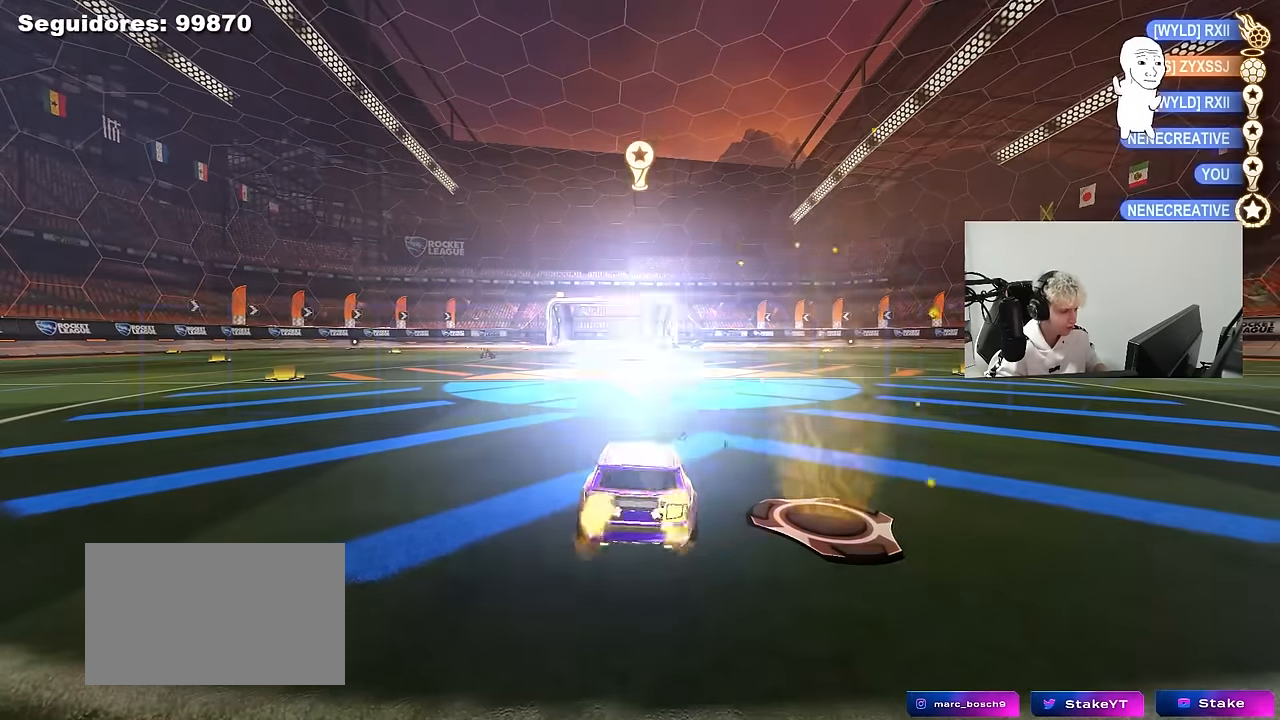
{"keys": [], "mouse": [], "mouse_move": "still", "events": [[67, "w", "up"], [117, "mouse_left", "up"]]}